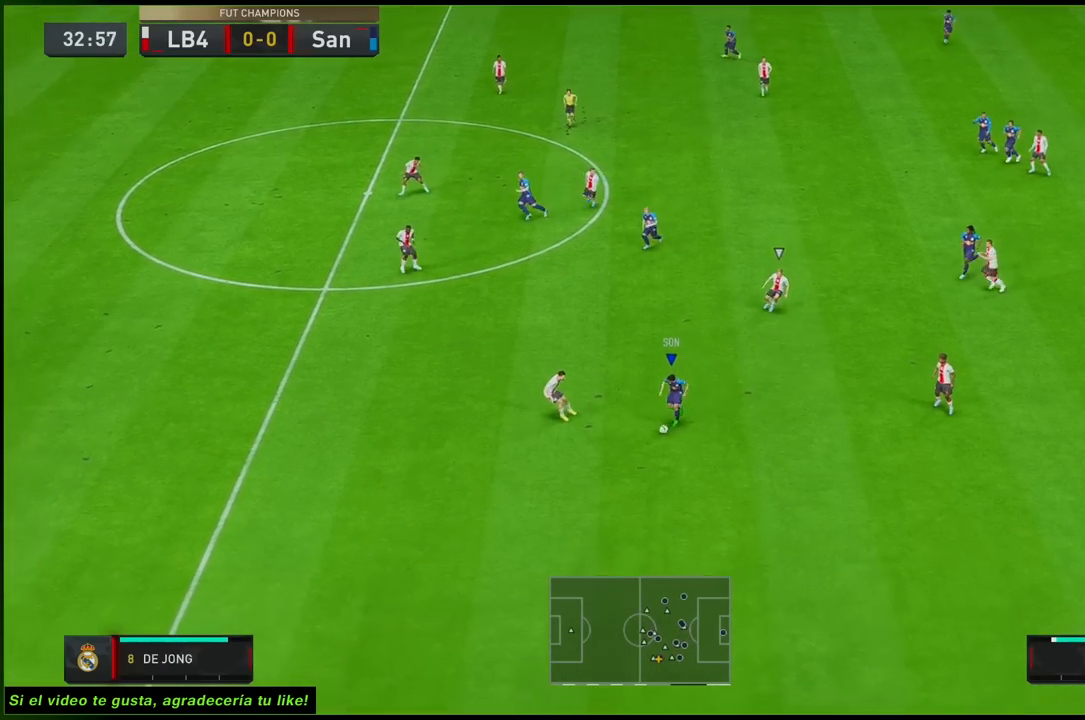
Gameplay with a controller (Xbox layout); each line is a JSON object with the inputs held at the frame after it (dt_ms = milliseconds from this image to that frame). "events" lists button and stick changes between this image and that frame as [ms after this image, input, new state], when the widget could be followed in between. Not read: L3 R3.
{"dt_ms": 500, "buttons": ["R2"], "left_stick": "down-left", "right_stick": "center", "events": []}
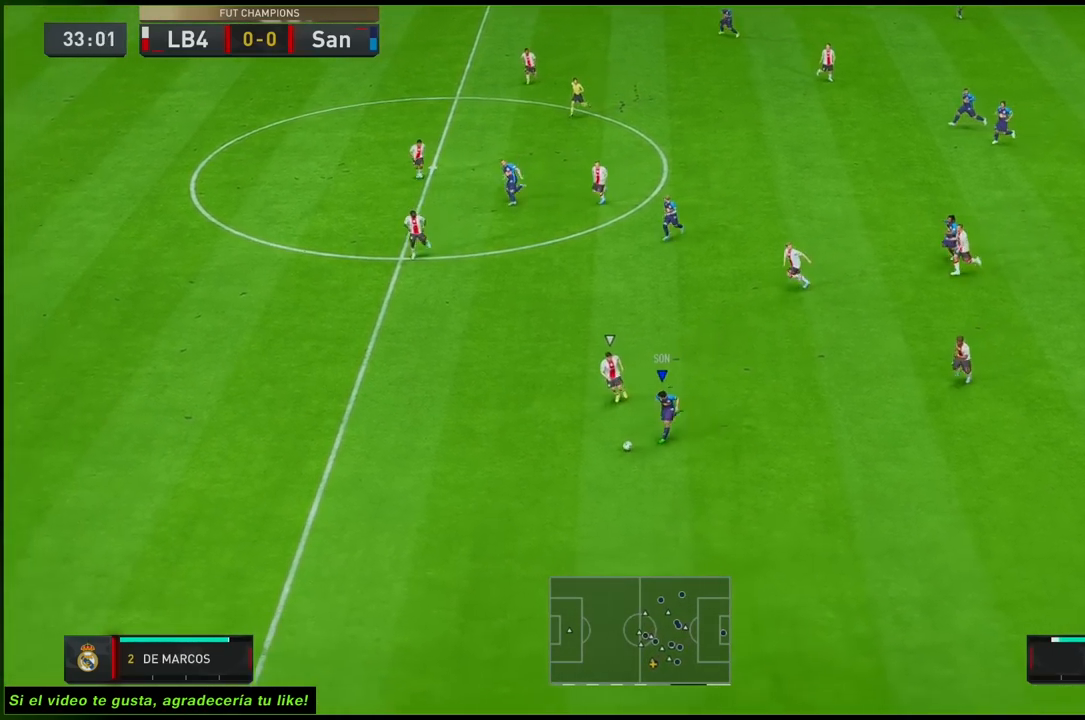
{"dt_ms": 500, "buttons": ["R2"], "left_stick": "left", "right_stick": "left", "events": [[167, "right_stick", "left"], [183, "left_stick", "left"], [283, "right_stick", "center"], [383, "right_stick", "down-left"], [450, "right_stick", "left"]]}
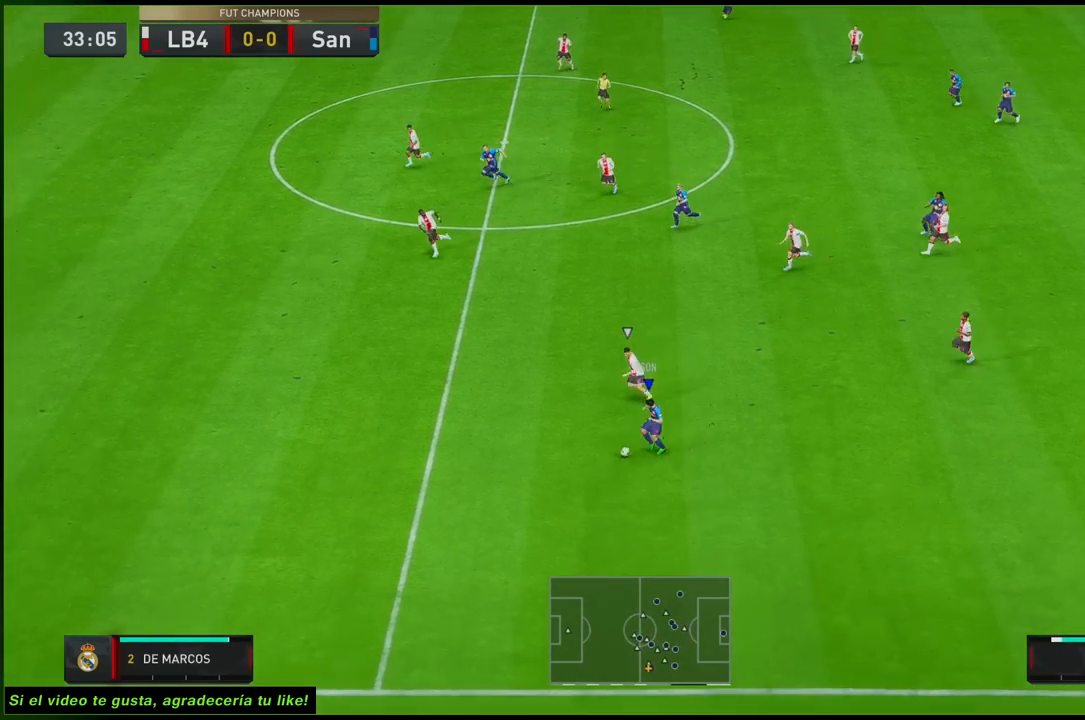
{"dt_ms": 500, "buttons": ["R2"], "left_stick": "left", "right_stick": "left", "events": []}
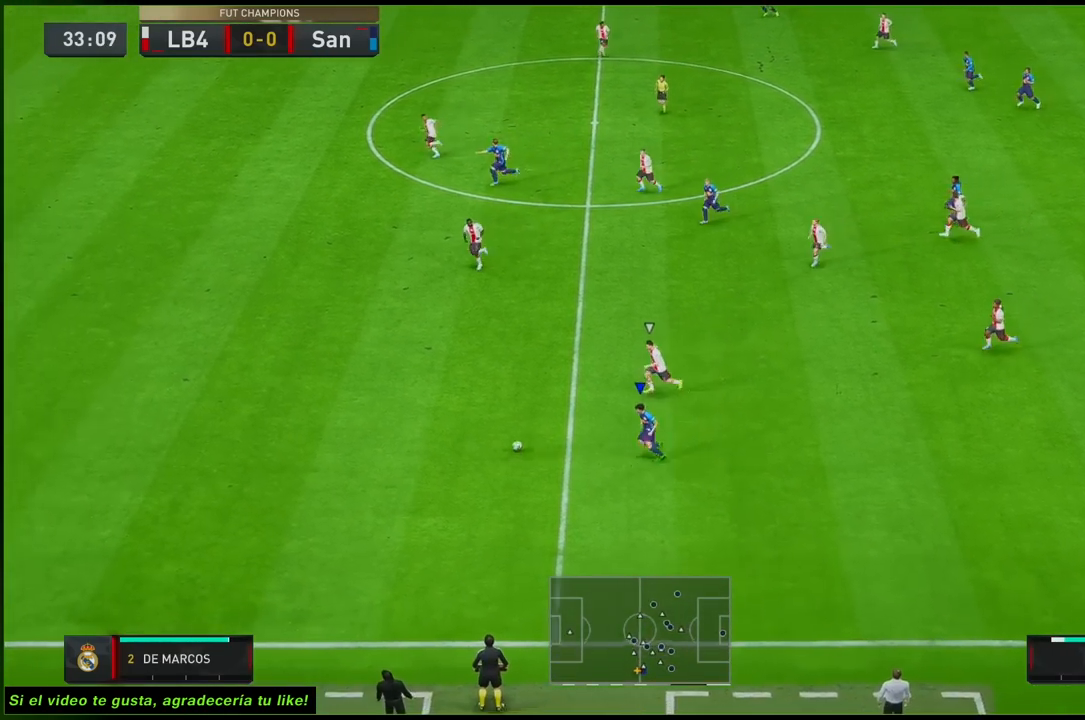
{"dt_ms": 500, "buttons": ["R2"], "left_stick": "left", "right_stick": "center", "events": [[100, "left_stick", "center"], [267, "right_stick", "center"], [300, "left_stick", "left"]]}
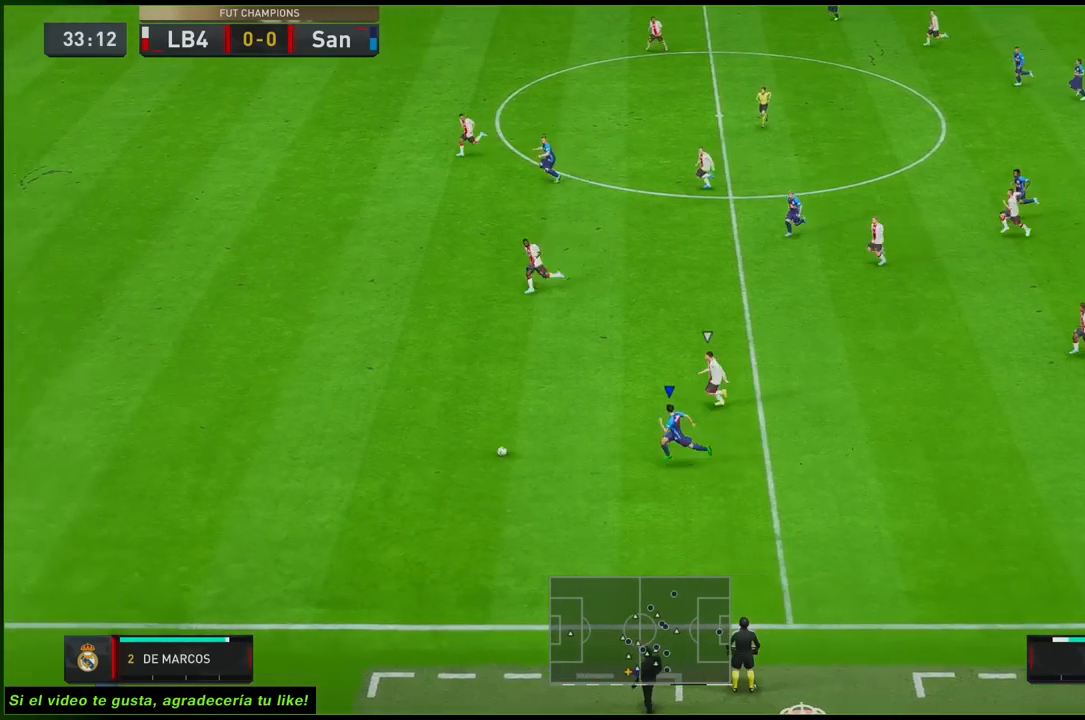
{"dt_ms": 500, "buttons": ["R2"], "left_stick": "left", "right_stick": "center", "events": []}
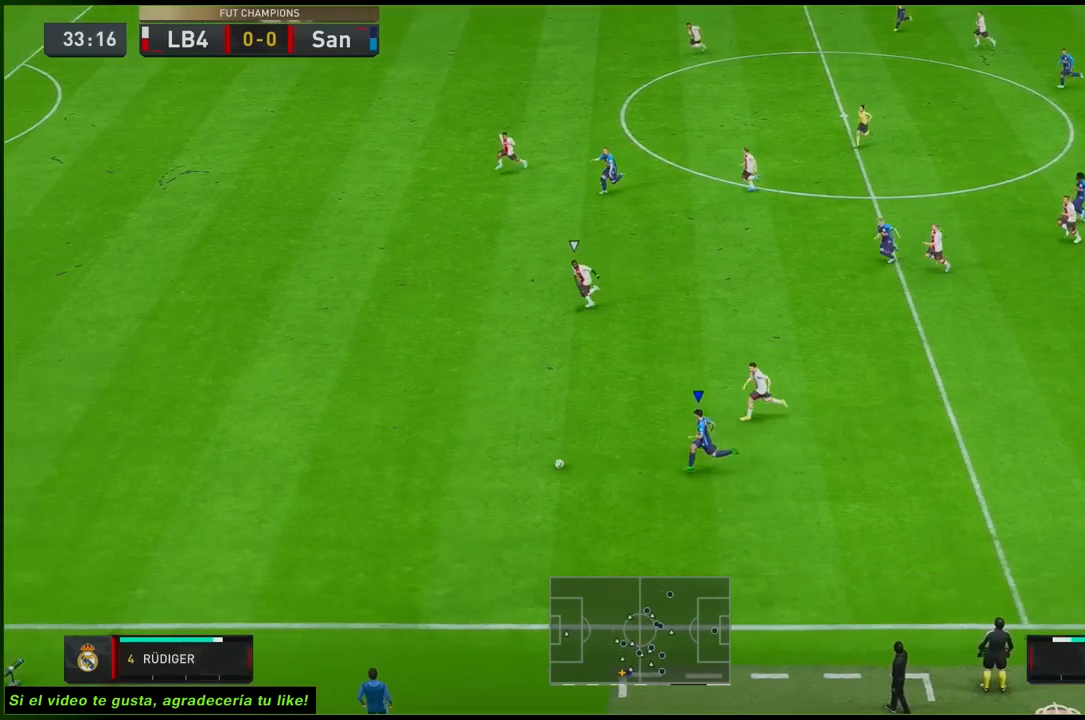
{"dt_ms": 500, "buttons": ["R2"], "left_stick": "left", "right_stick": "left", "events": [[267, "right_stick", "left"]]}
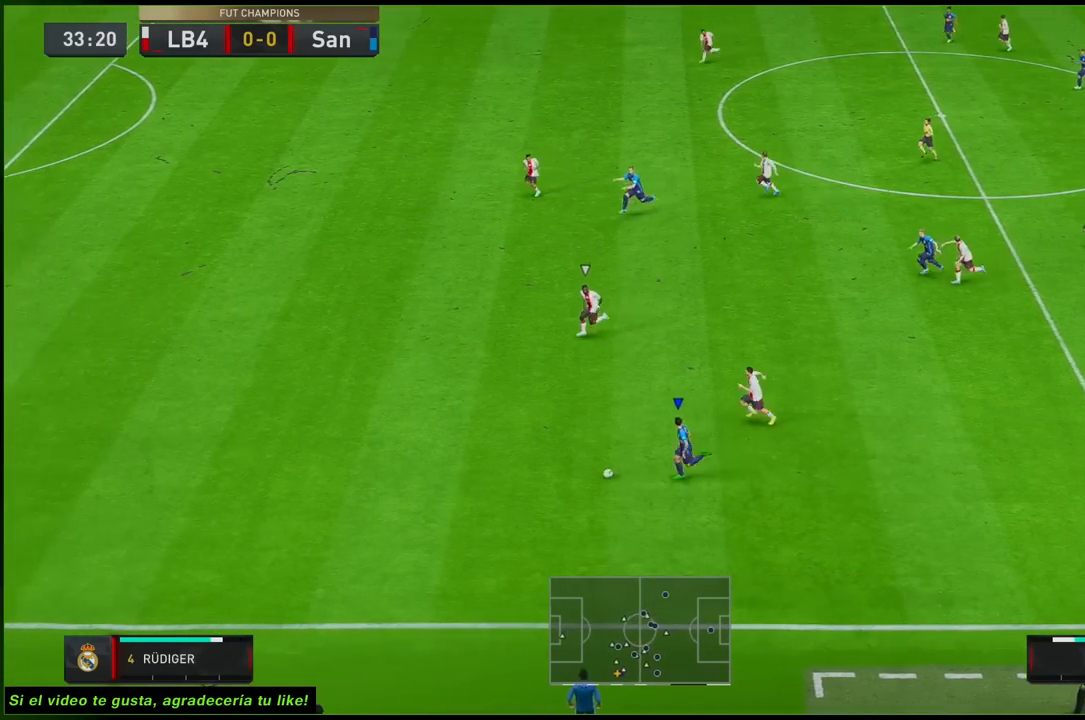
{"dt_ms": 1000, "buttons": ["R2"], "left_stick": "left", "right_stick": "center"}
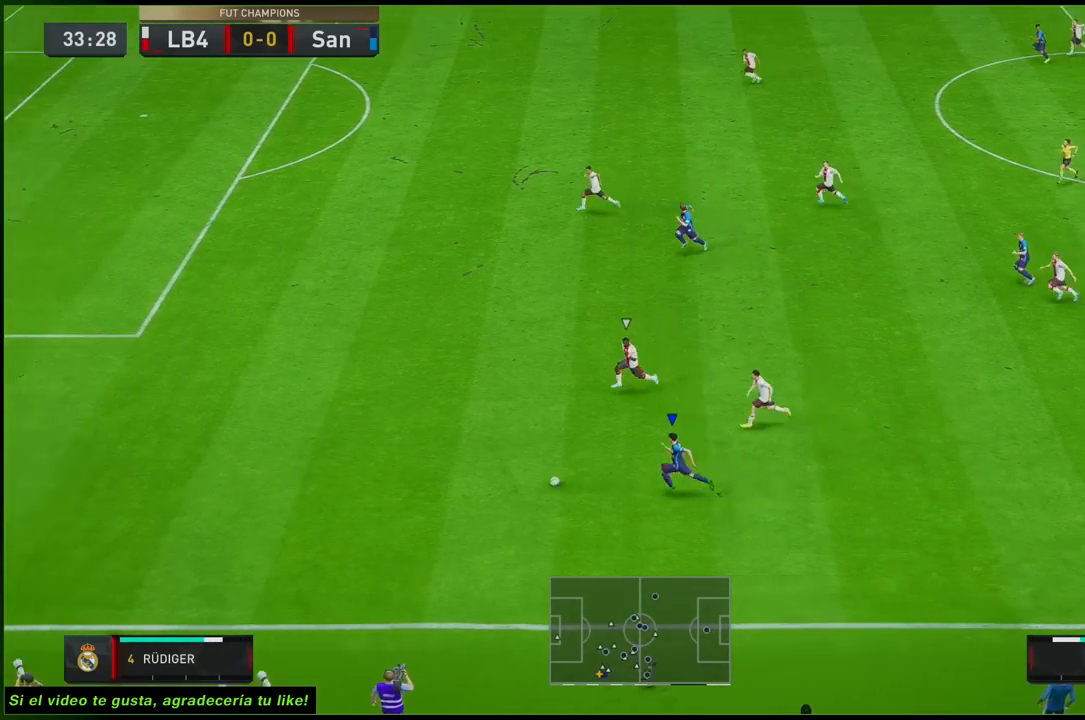
{"dt_ms": 500, "buttons": ["R2"], "left_stick": "left", "right_stick": "center", "events": []}
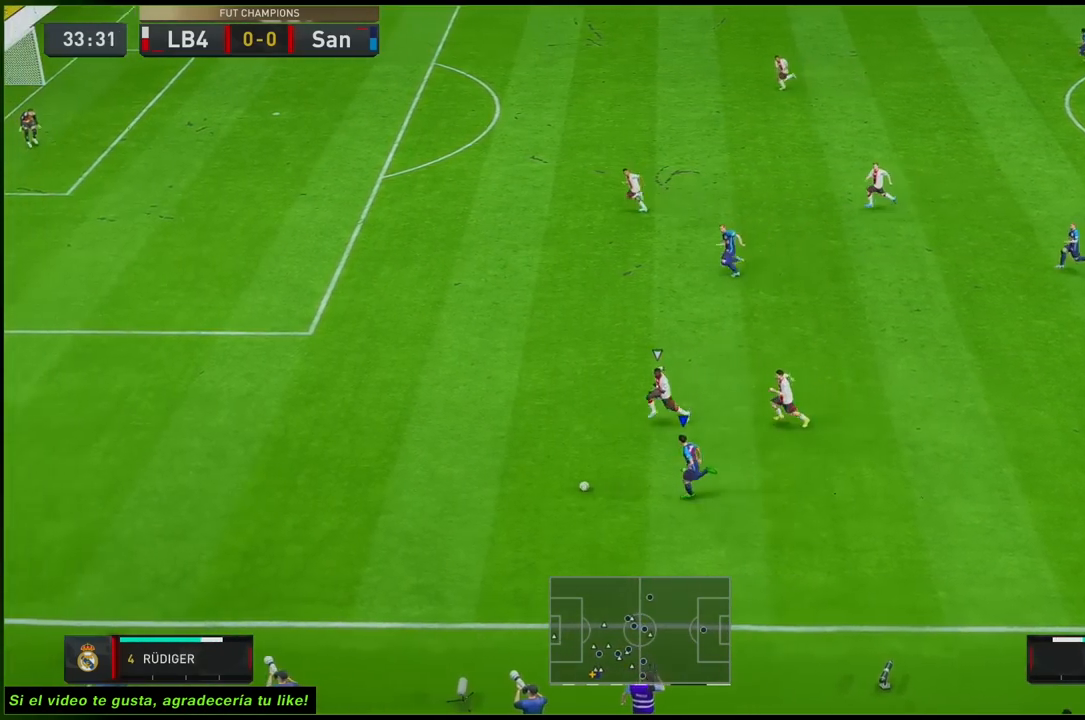
{"dt_ms": 500, "buttons": ["R2"], "left_stick": "left", "right_stick": "center", "events": []}
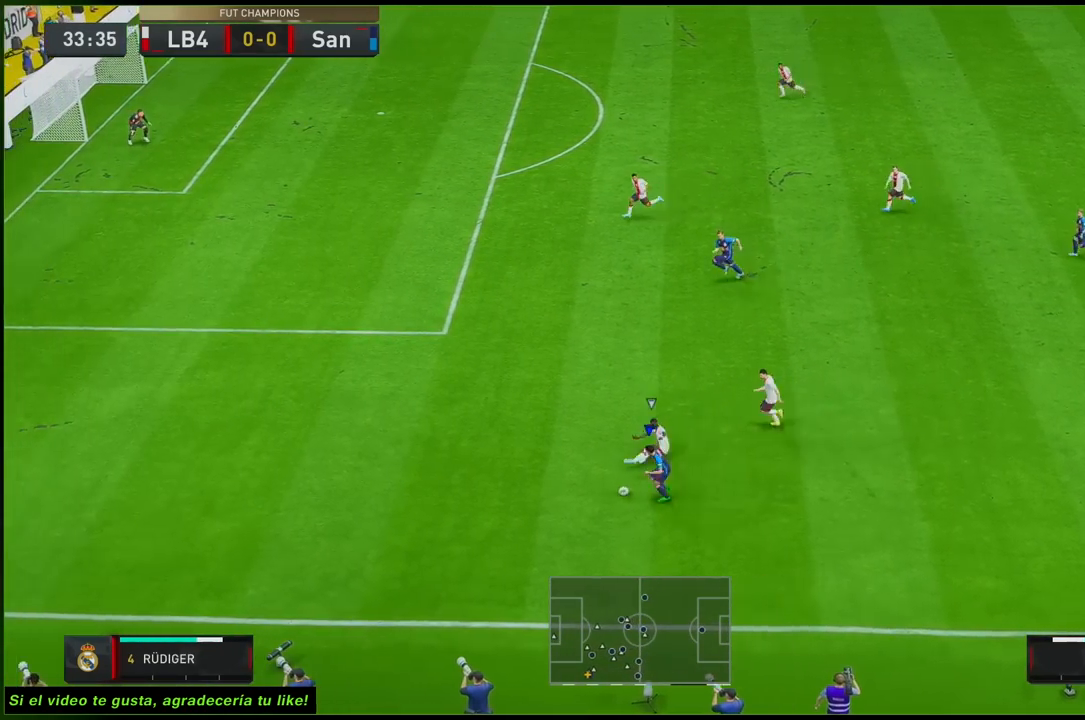
{"dt_ms": 500, "buttons": ["R2"], "left_stick": "left", "right_stick": "center", "events": []}
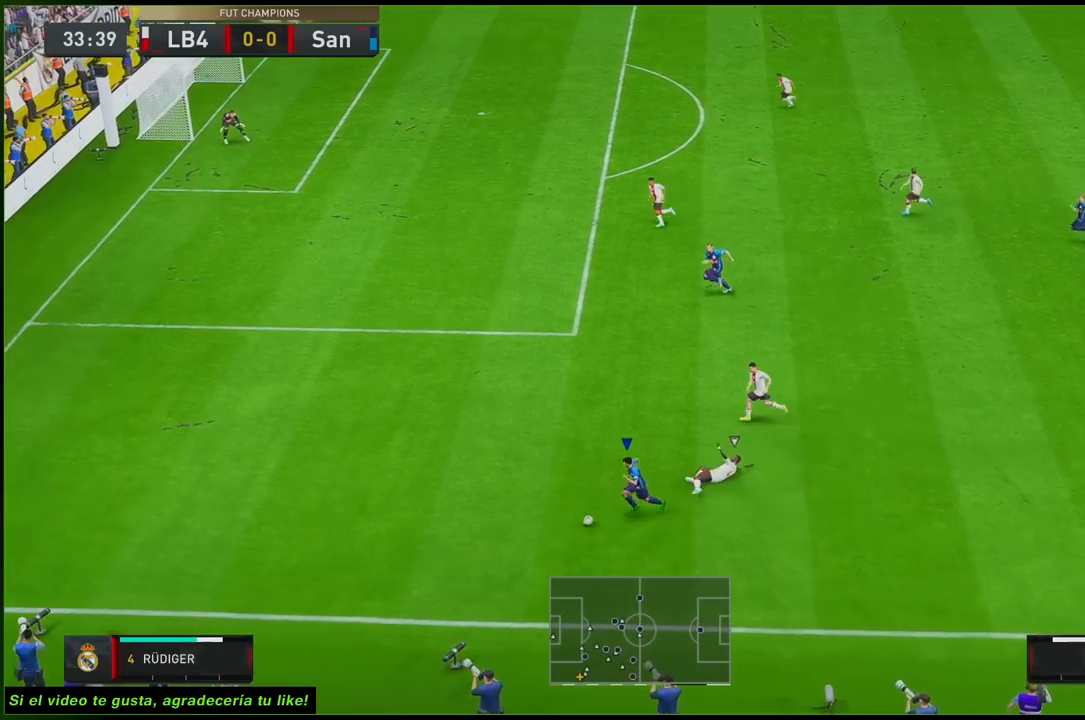
{"dt_ms": 500, "buttons": ["R2"], "left_stick": "left", "right_stick": "center"}
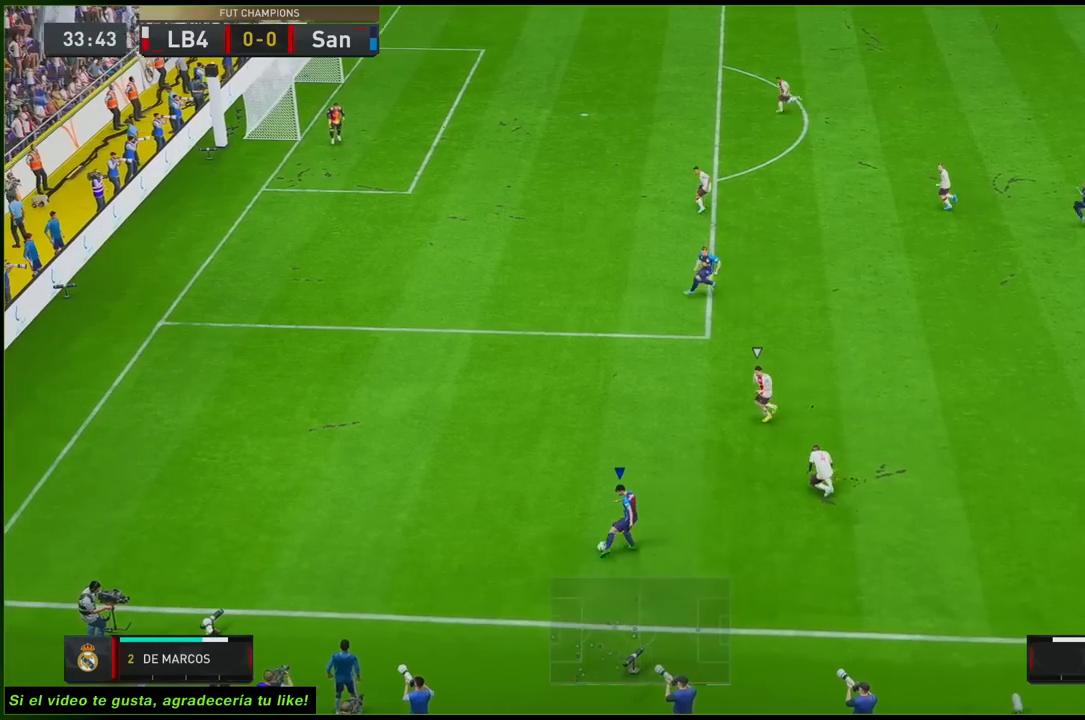
{"dt_ms": 500, "buttons": ["R2"], "left_stick": "up-left", "right_stick": "center", "events": [[167, "left_stick", "up-left"]]}
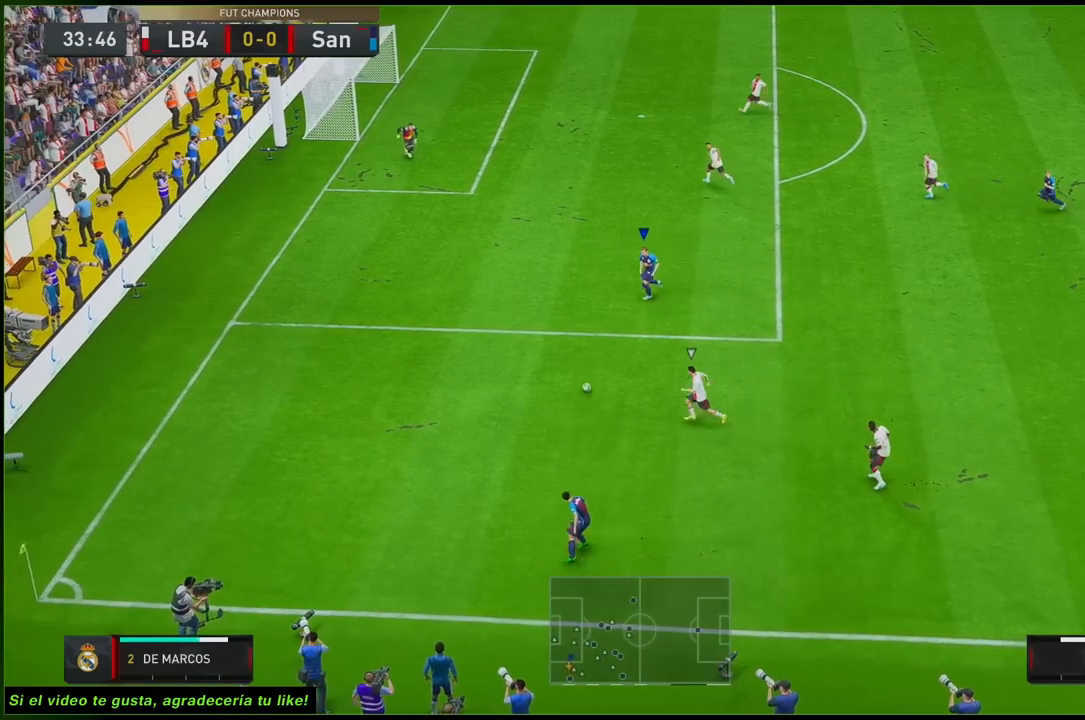
{"dt_ms": 500, "buttons": [], "left_stick": "up-left", "right_stick": "center", "events": [[50, "R2", "up"]]}
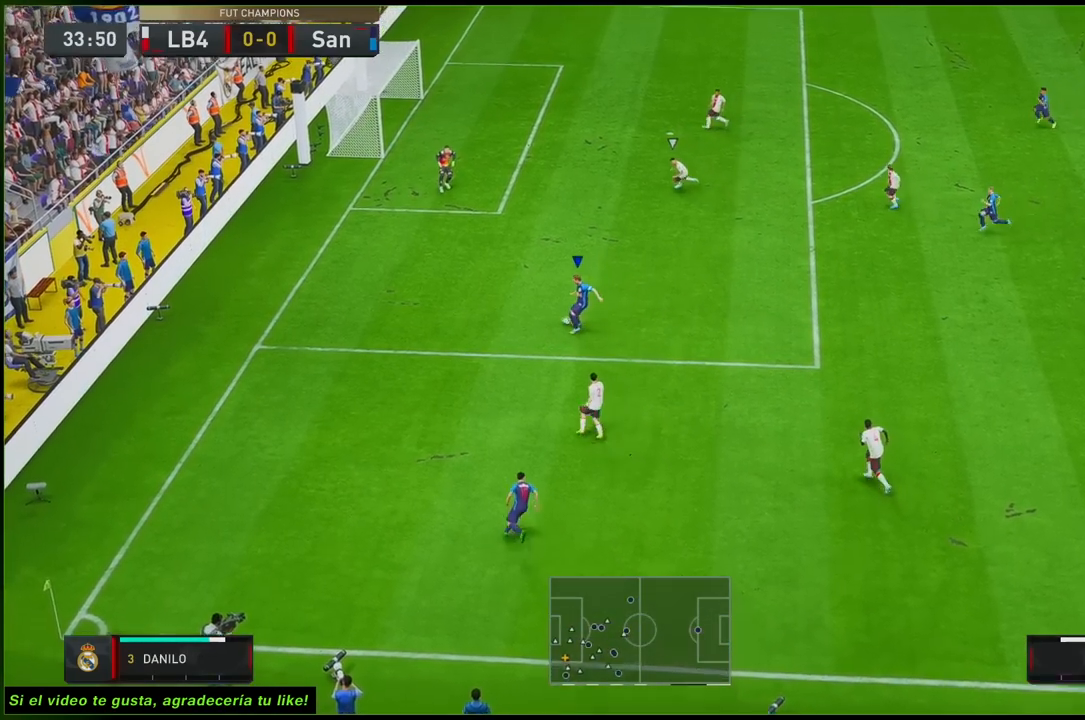
{"dt_ms": 500, "buttons": [], "left_stick": "up-left", "right_stick": "center", "events": []}
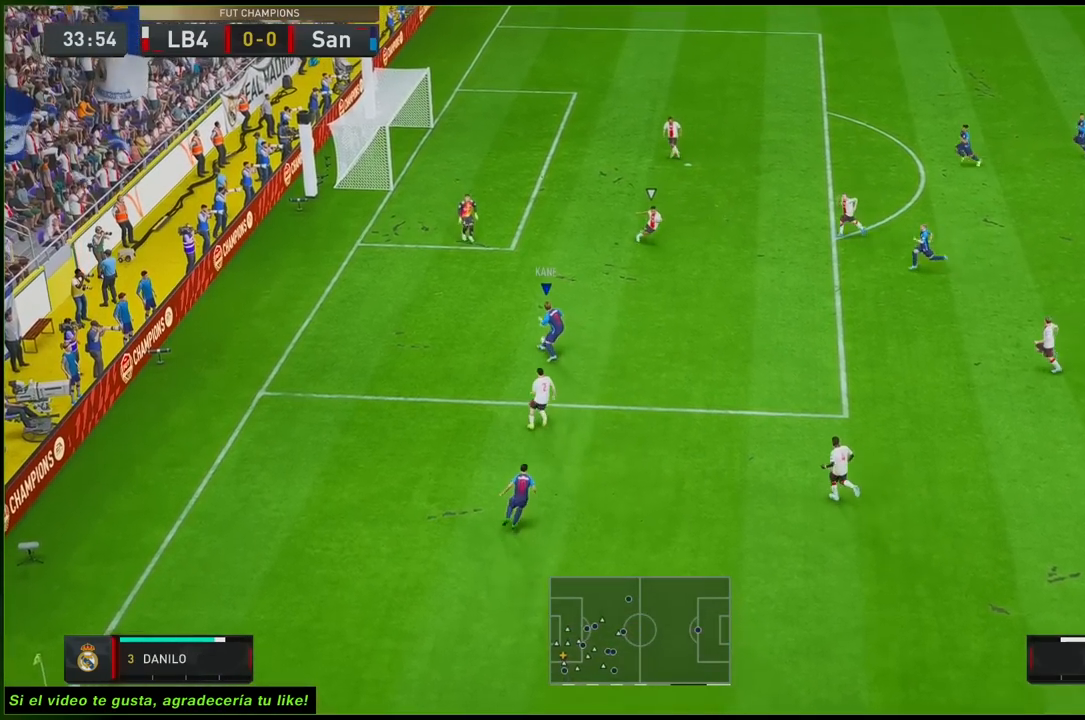
{"dt_ms": 500, "buttons": [], "left_stick": "up-right", "right_stick": "center", "events": [[17, "right_stick", "down"], [50, "left_stick", "up"], [150, "left_stick", "up-right"], [150, "right_stick", "down-left"], [250, "right_stick", "center"]]}
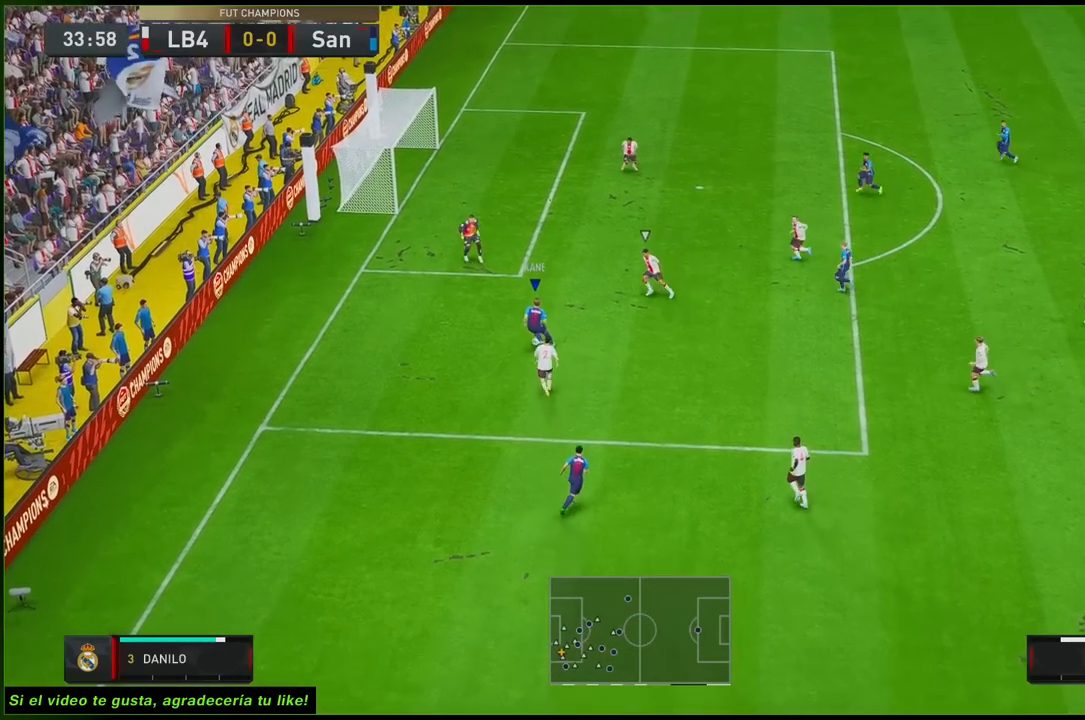
{"dt_ms": 500, "buttons": [], "left_stick": "up-right", "right_stick": "center", "events": []}
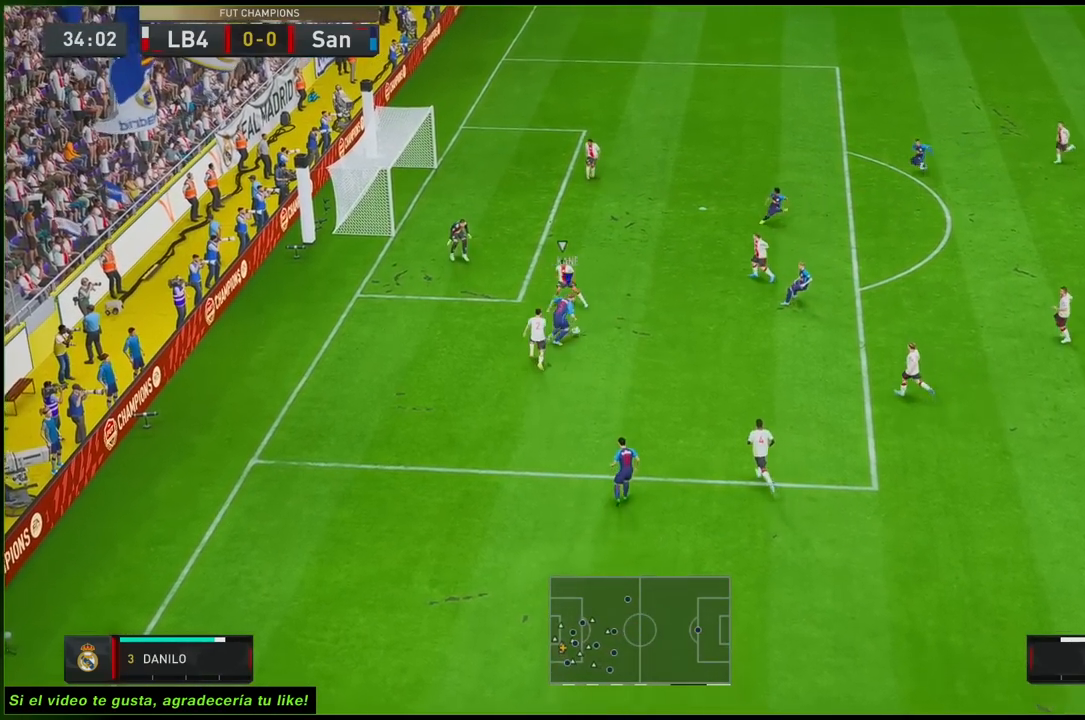
{"dt_ms": 500, "buttons": [], "left_stick": "up-right", "right_stick": "center", "events": [[233, "X", "down"], [467, "X", "up"]]}
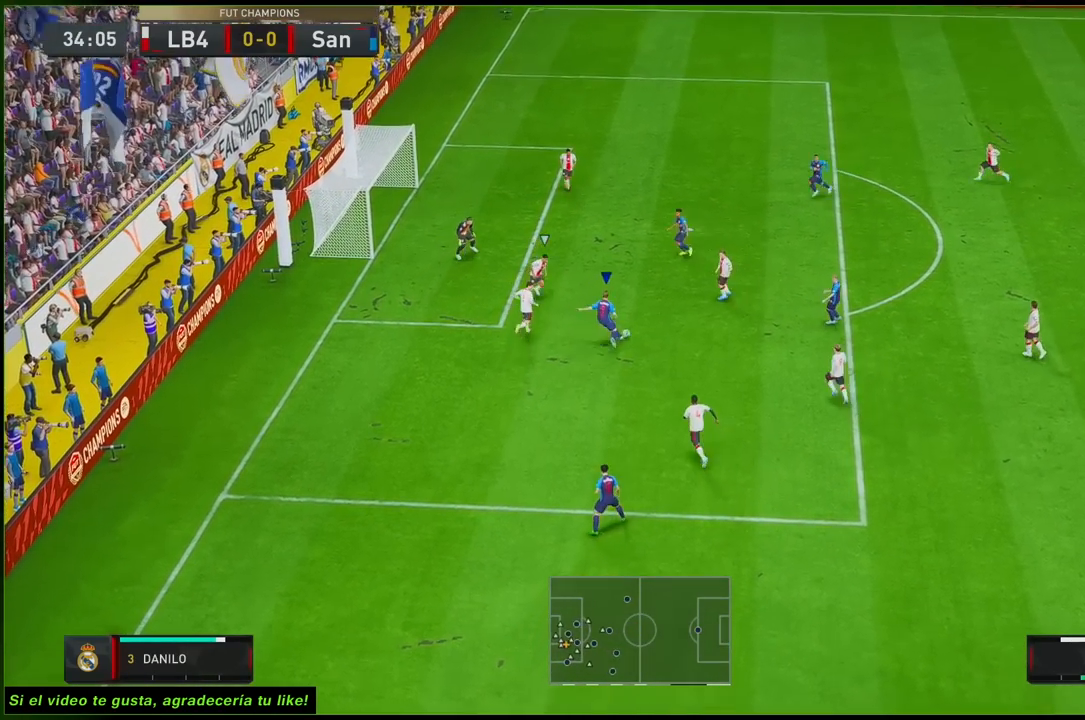
{"dt_ms": 500, "buttons": [], "left_stick": "center", "right_stick": "center", "events": [[167, "X", "down"], [233, "X", "up"], [400, "left_stick", "center"]]}
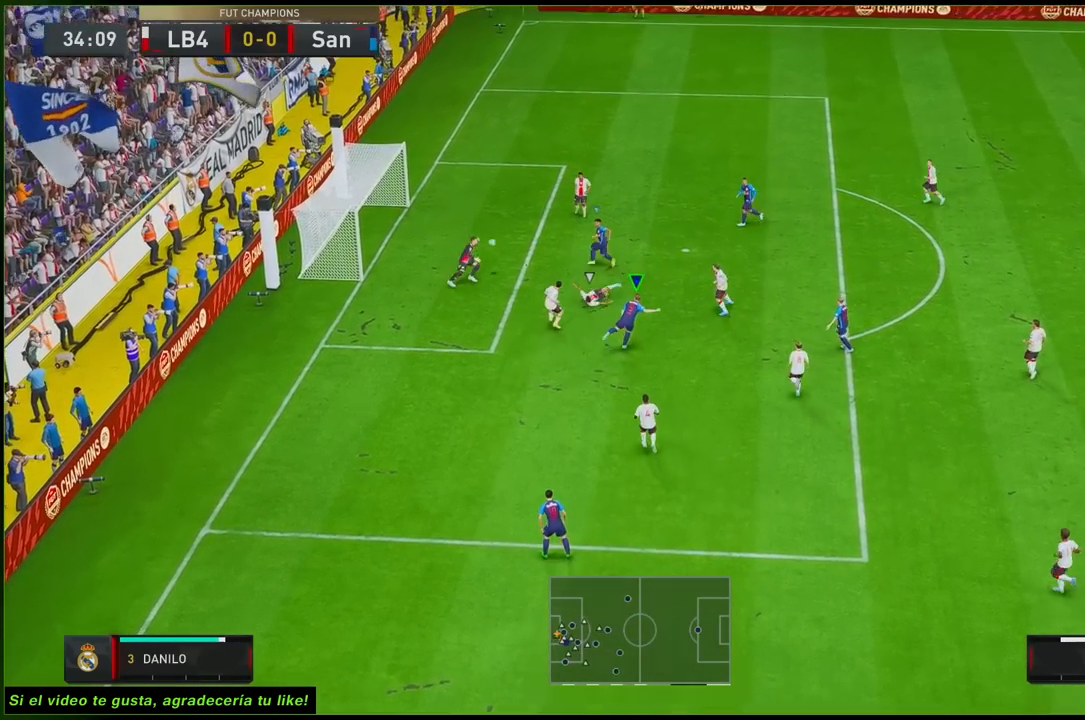
{"dt_ms": 500, "buttons": [], "left_stick": "center", "right_stick": "center", "events": []}
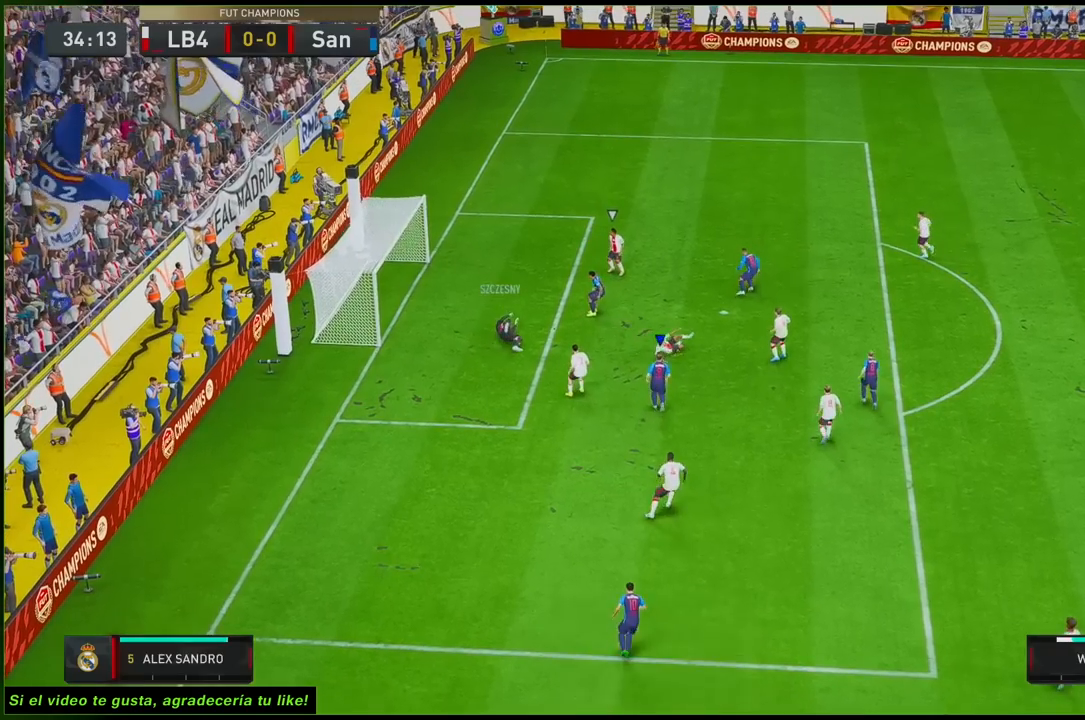
{"dt_ms": 500, "buttons": [], "left_stick": "center", "right_stick": "center", "events": []}
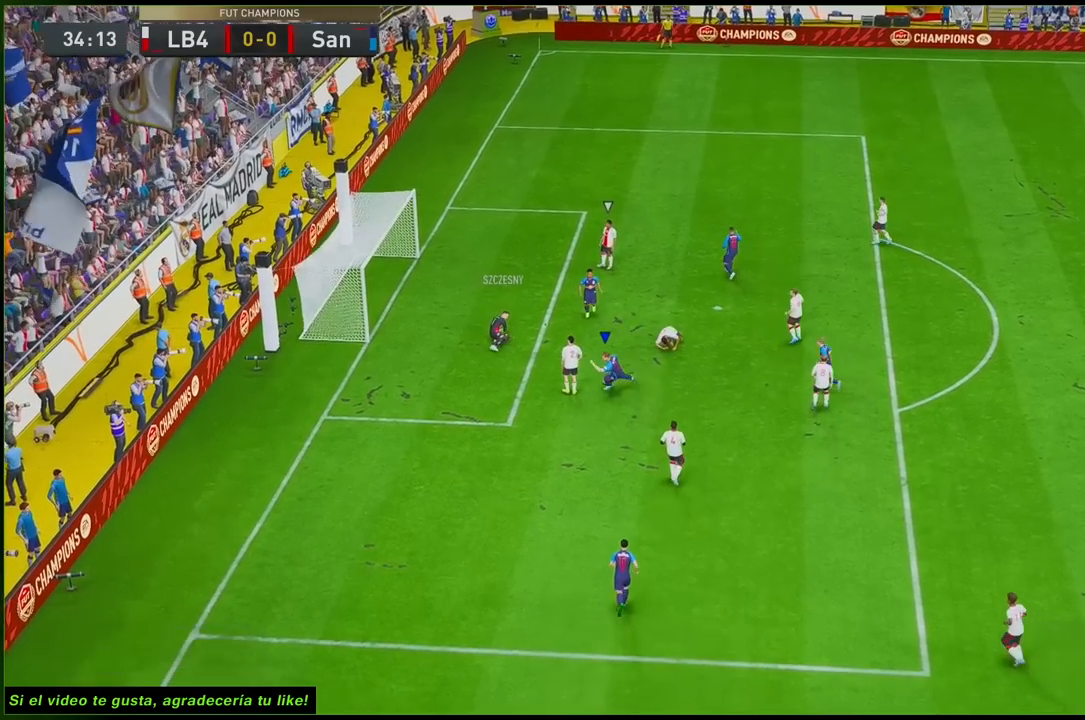
{"dt_ms": 500, "buttons": [], "left_stick": "center", "right_stick": "center", "events": [[183, "A", "down"], [317, "A", "up"]]}
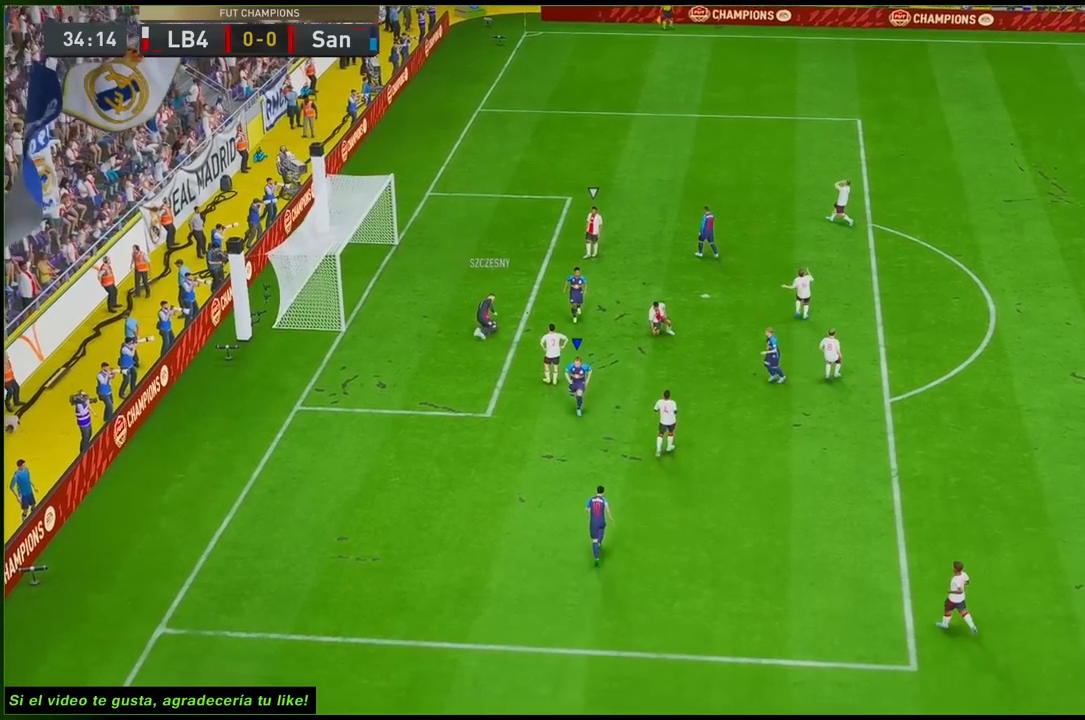
{"dt_ms": 500, "buttons": [], "left_stick": "center", "right_stick": "center", "events": []}
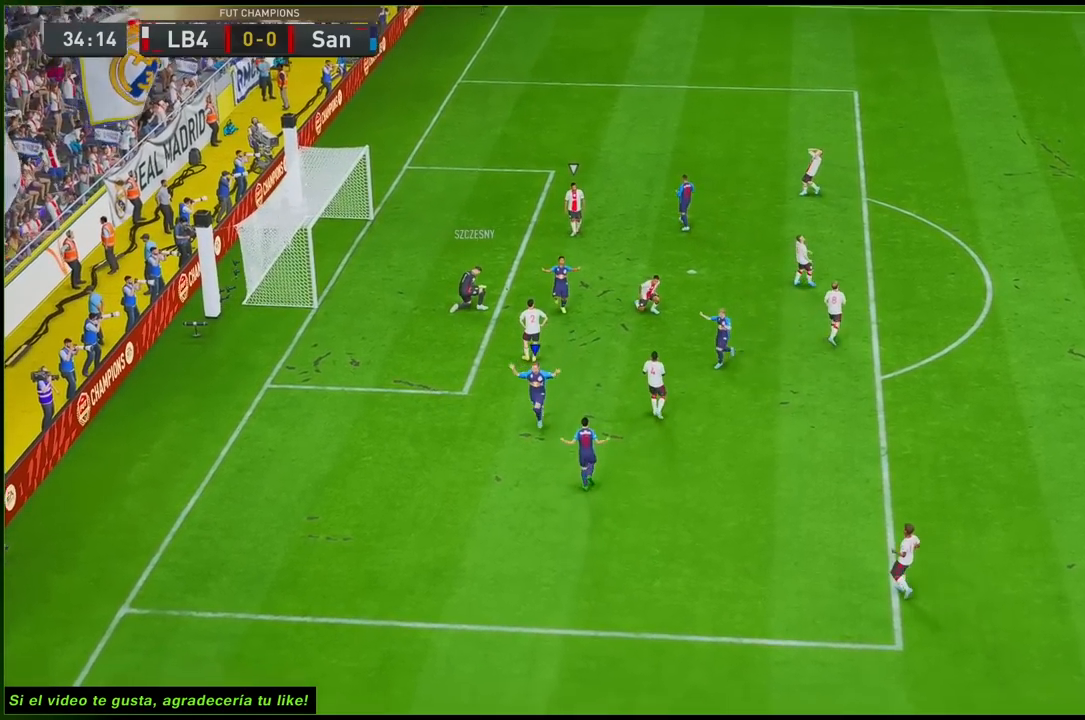
{"dt_ms": 500, "buttons": [], "left_stick": "center", "right_stick": "center", "events": []}